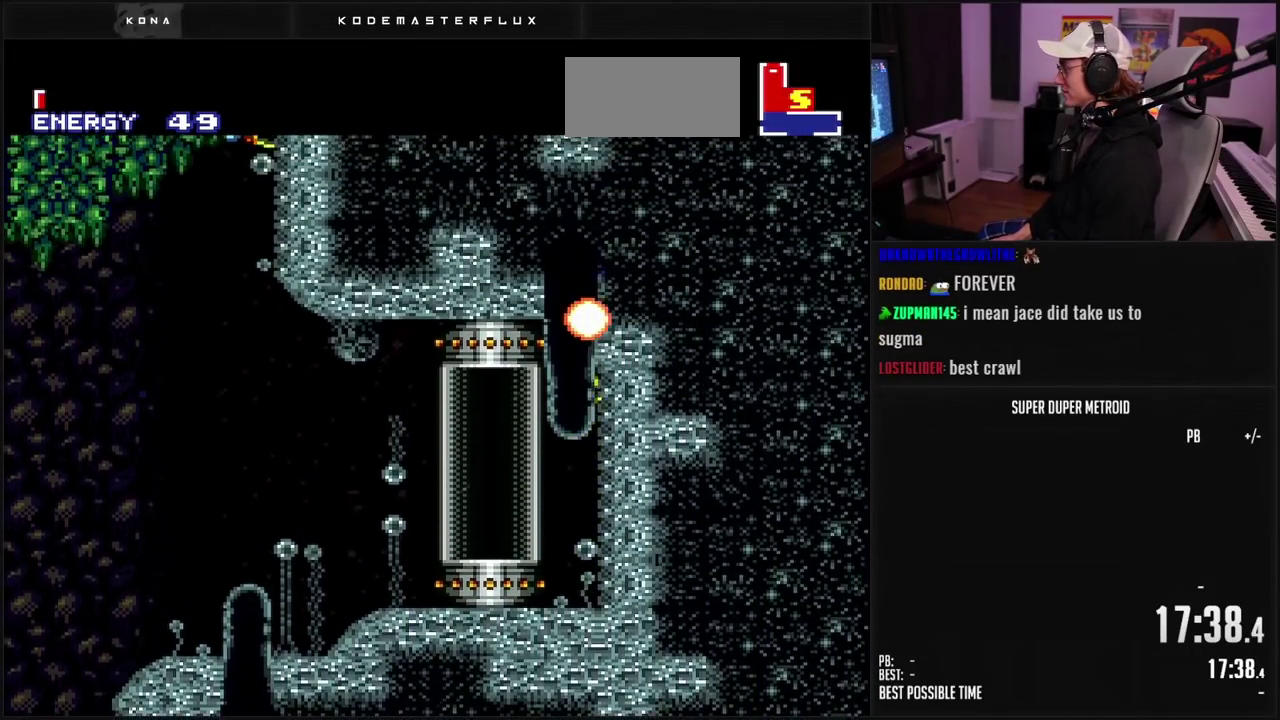
Gameplay with a controller (Nintendo layout); each line is a JSON object with the inputs held at the frame after it. "events" lists button and stick changes between this image and that frame as [ms after this image, input, new state], when the widget could be followed in between. Not read: L3 R3.
{"buttons": ["DPAD_LEFT"], "events": [[67, "X", "down"], [167, "X", "up"], [200, "A", "up"], [283, "DPAD_UP", "up"], [417, "DPAD_LEFT", "down"]]}
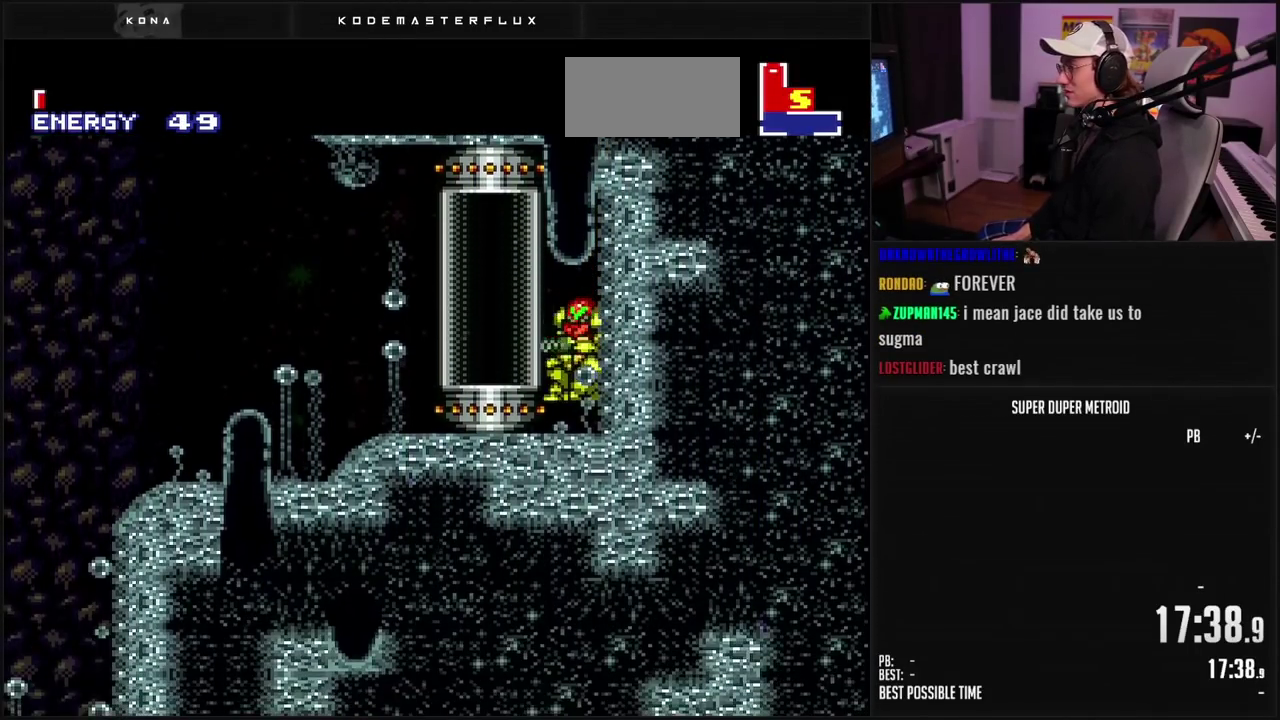
{"buttons": ["DPAD_LEFT"], "events": [[83, "A", "down"], [267, "A", "up"]]}
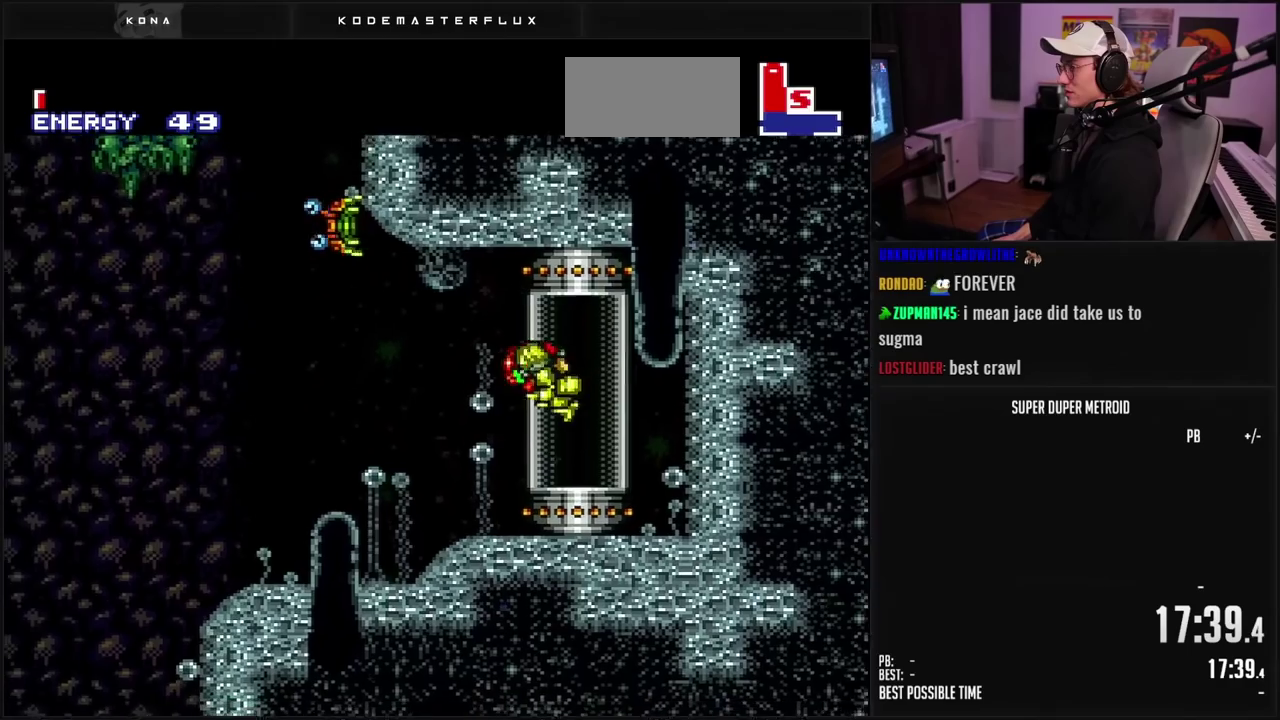
{"buttons": ["B", "DPAD_LEFT"], "events": [[250, "B", "down"]]}
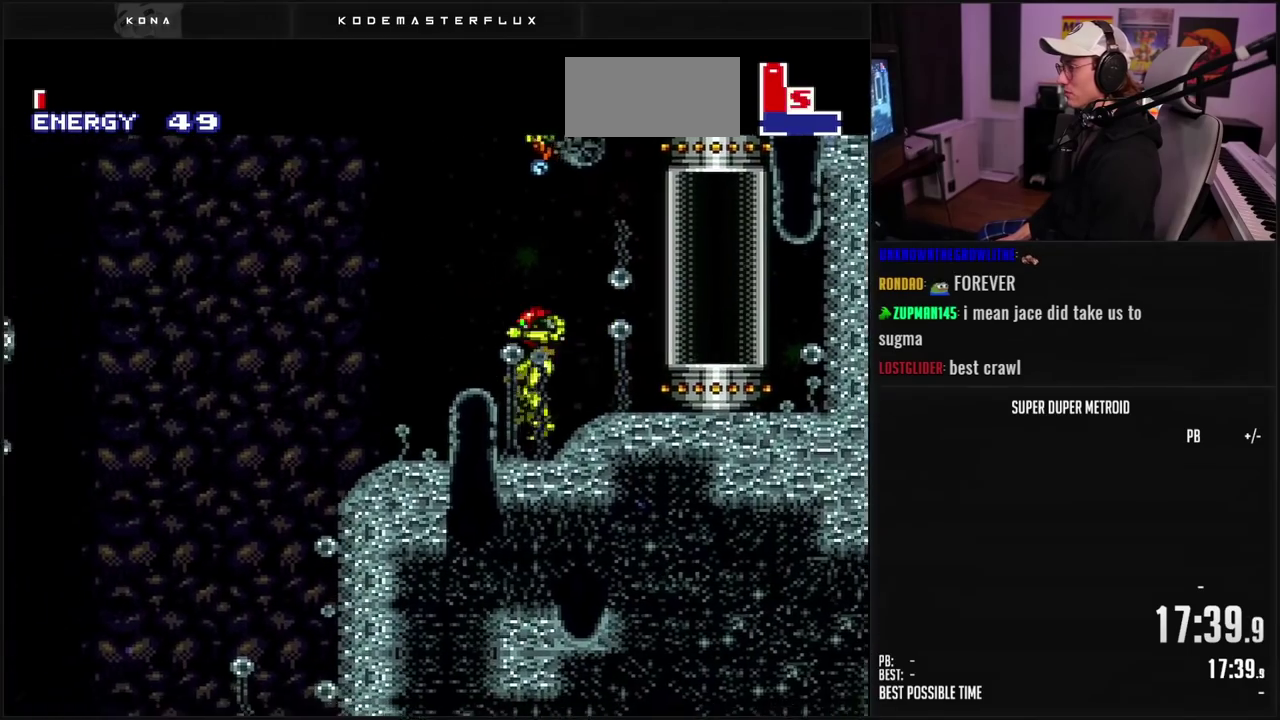
{"buttons": ["DPAD_RIGHT"], "events": [[150, "A", "down"], [150, "B", "up"], [250, "A", "up"], [300, "DPAD_LEFT", "up"], [433, "DPAD_RIGHT", "down"]]}
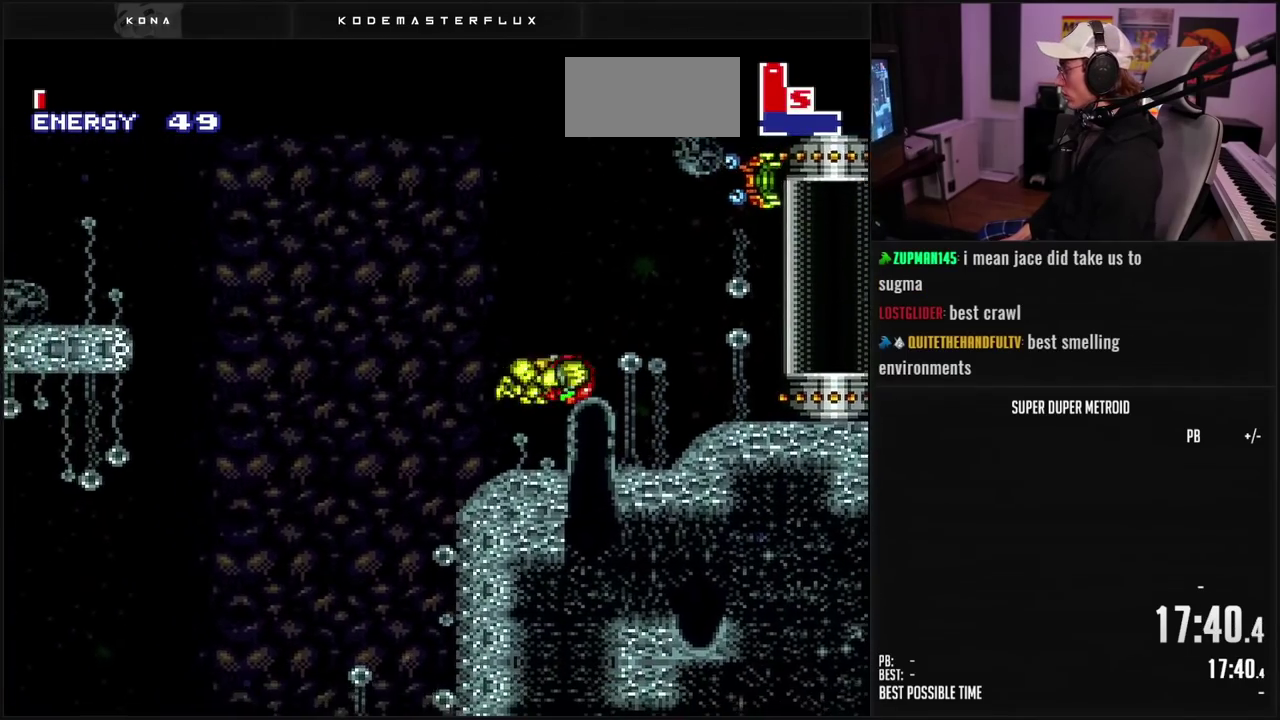
{"buttons": ["B", "DPAD_RIGHT"], "events": [[500, "B", "down"]]}
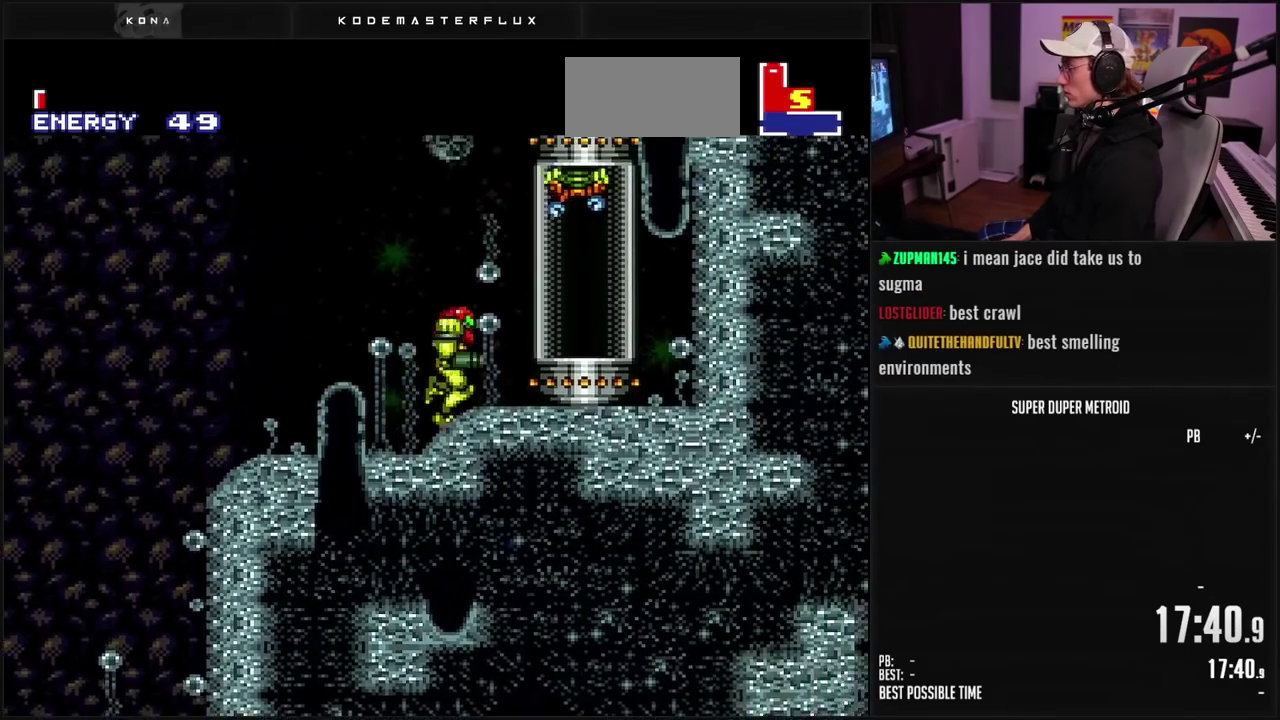
{"buttons": ["A", "DPAD_LEFT"], "events": [[17, "DPAD_RIGHT", "up"], [67, "DPAD_LEFT", "down"], [350, "A", "down"], [350, "B", "up"]]}
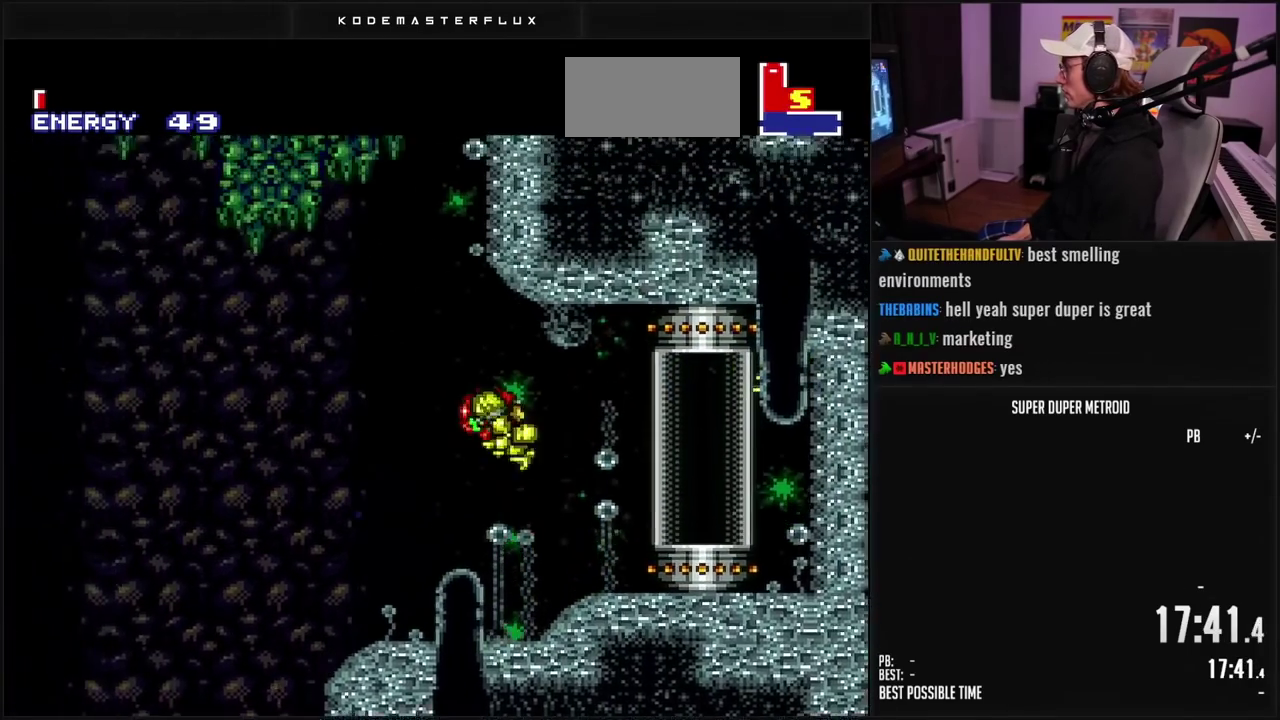
{"buttons": ["A"], "events": [[167, "DPAD_LEFT", "up"], [300, "DPAD_RIGHT", "down"], [483, "DPAD_RIGHT", "up"]]}
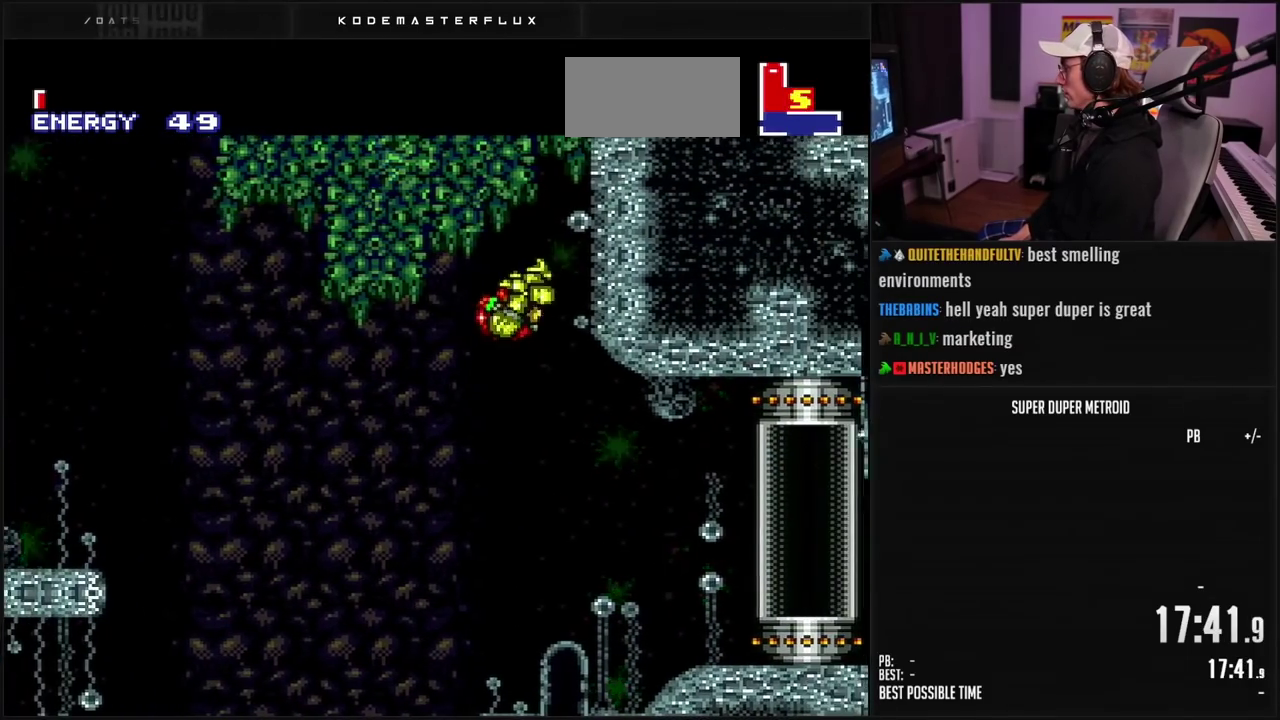
{"buttons": ["A"], "events": [[117, "DPAD_LEFT", "down"], [133, "A", "up"], [200, "A", "down"], [233, "DPAD_LEFT", "up"], [250, "DPAD_RIGHT", "down"], [450, "DPAD_RIGHT", "up"]]}
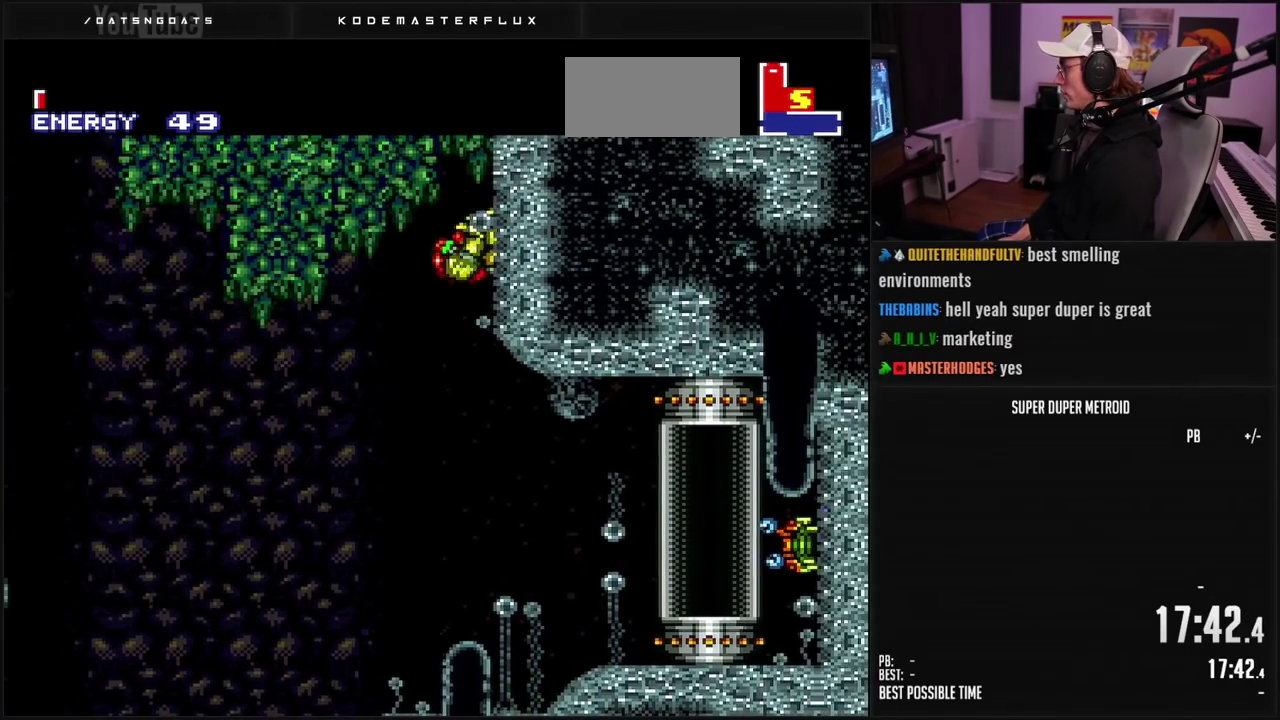
{"buttons": ["B", "DPAD_LEFT"], "events": [[133, "DPAD_LEFT", "down"], [150, "A", "up"], [350, "B", "down"]]}
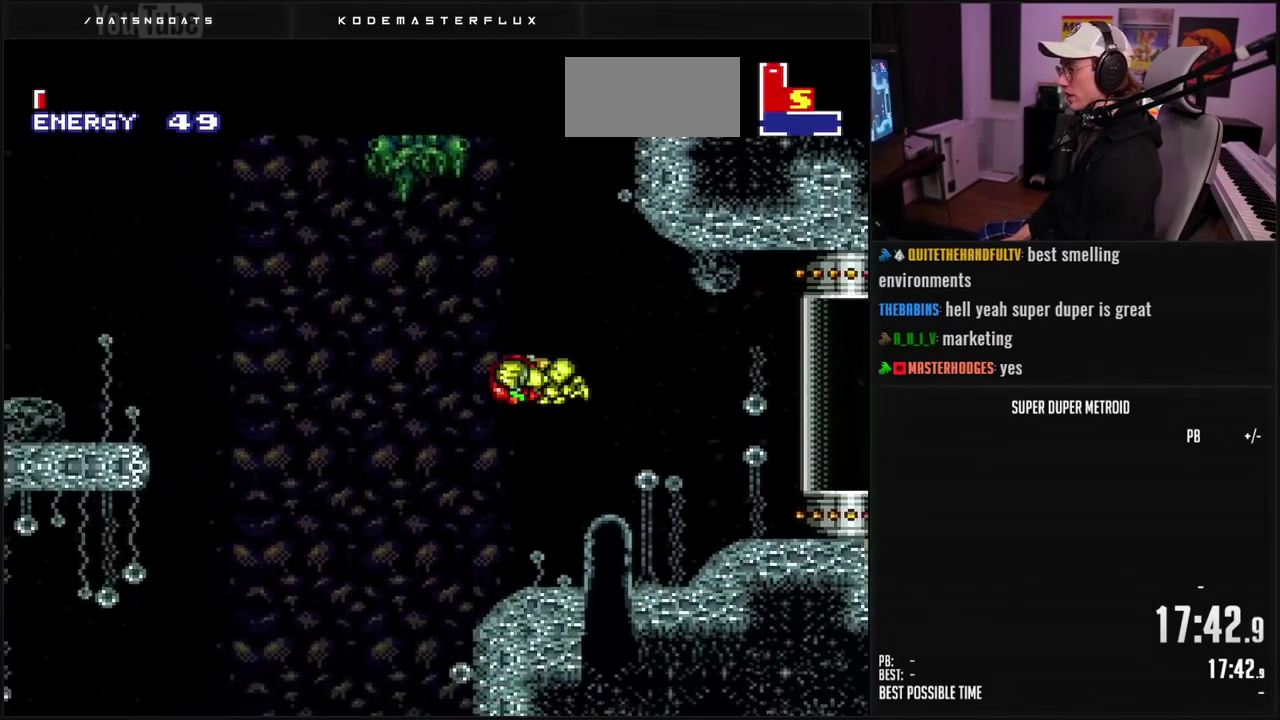
{"buttons": ["B", "DPAD_LEFT"], "events": [[117, "B", "up"], [433, "B", "down"]]}
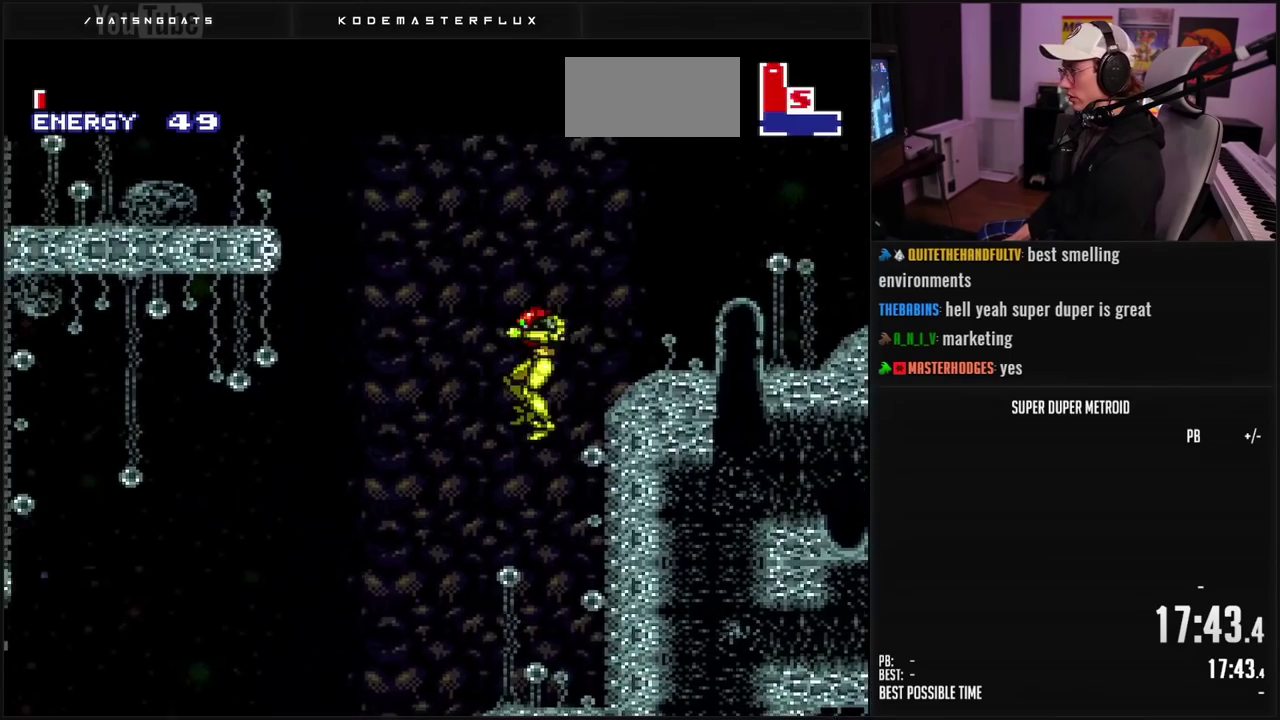
{"buttons": ["A", "DPAD_LEFT"], "events": [[150, "B", "up"], [283, "B", "down"], [350, "B", "up"], [433, "A", "down"]]}
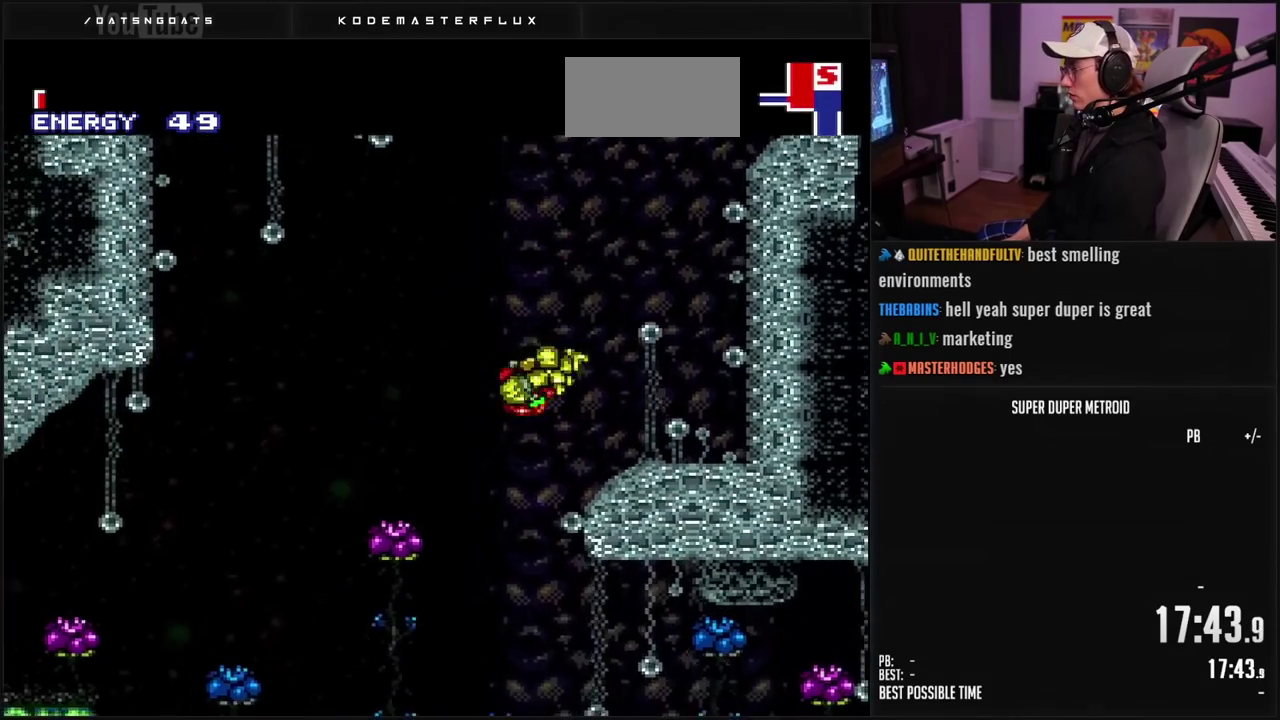
{"buttons": ["B"], "events": [[33, "A", "up"], [167, "B", "down"], [350, "DPAD_LEFT", "up"]]}
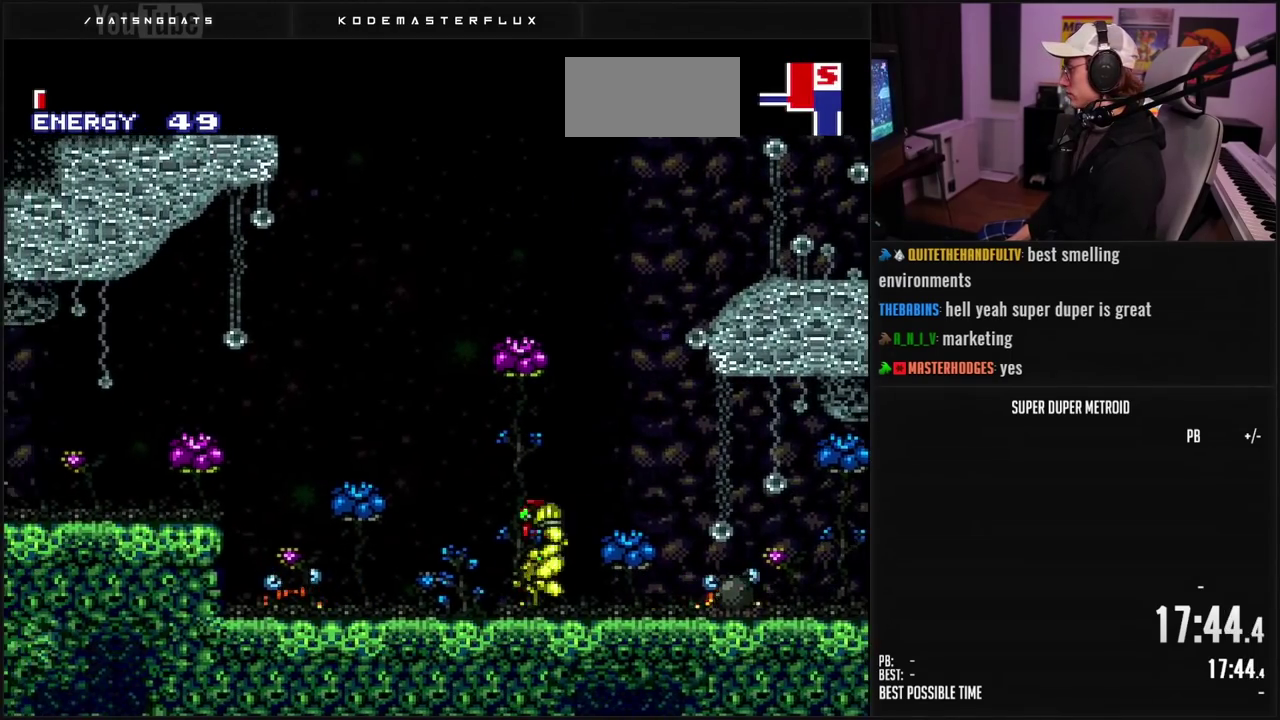
{"buttons": ["B", "L1"], "events": [[33, "DPAD_LEFT", "down"], [233, "L1", "down"], [350, "X", "down"], [400, "DPAD_LEFT", "up"], [450, "X", "up"]]}
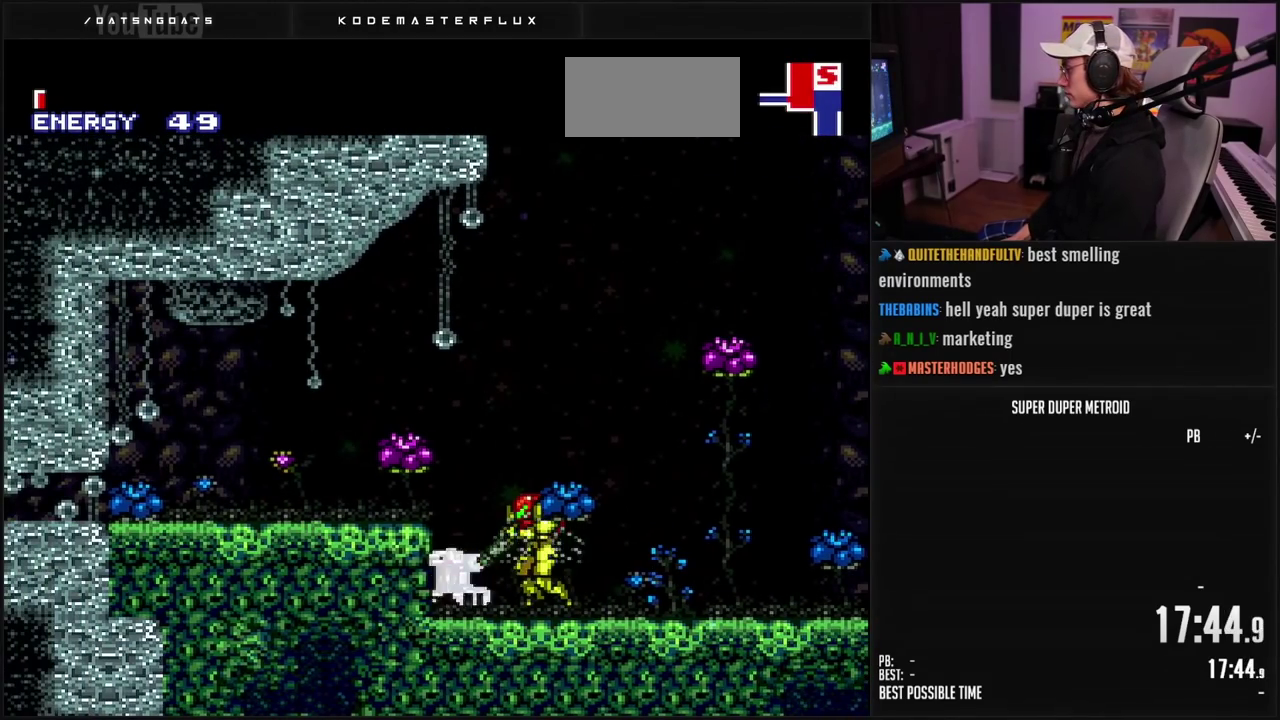
{"buttons": ["B"], "events": [[67, "L1", "up"], [200, "X", "down"], [283, "X", "up"]]}
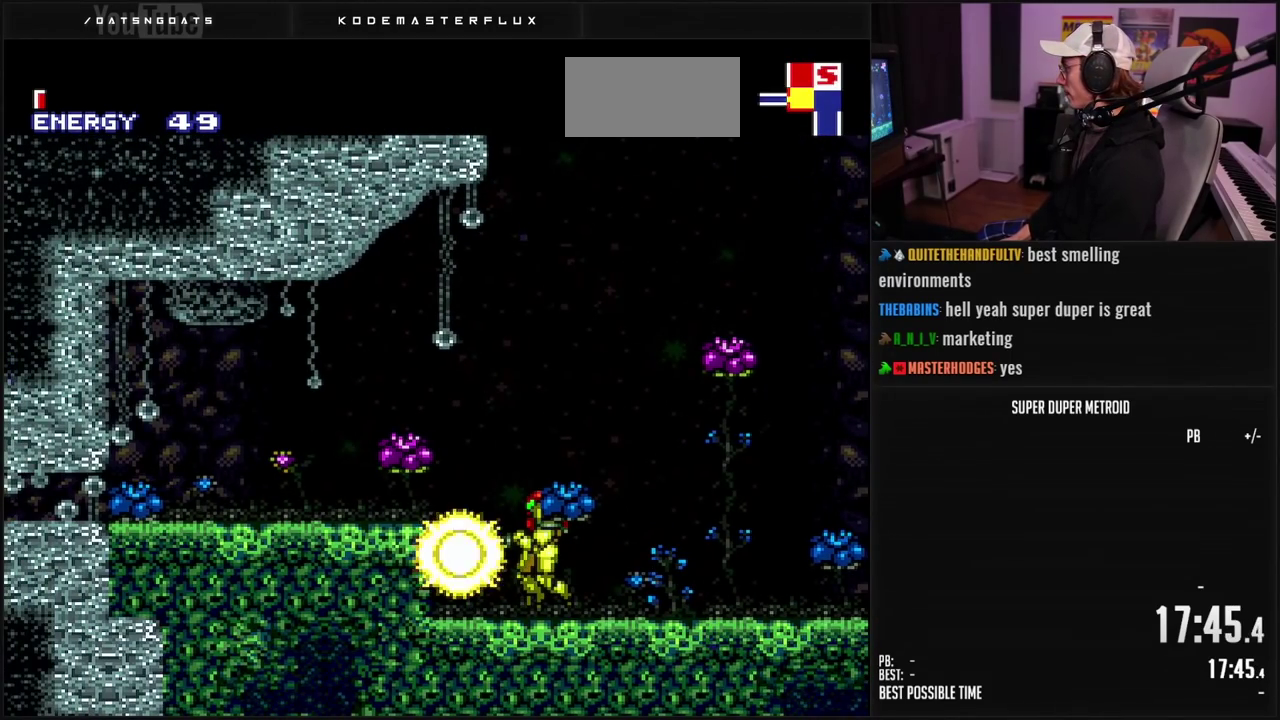
{"buttons": ["A", "B", "DPAD_DOWN", "DPAD_LEFT"], "events": [[17, "X", "down"], [83, "X", "up"], [267, "DPAD_LEFT", "down"], [300, "L1", "down"], [383, "L1", "up"], [400, "A", "down"], [500, "DPAD_DOWN", "down"]]}
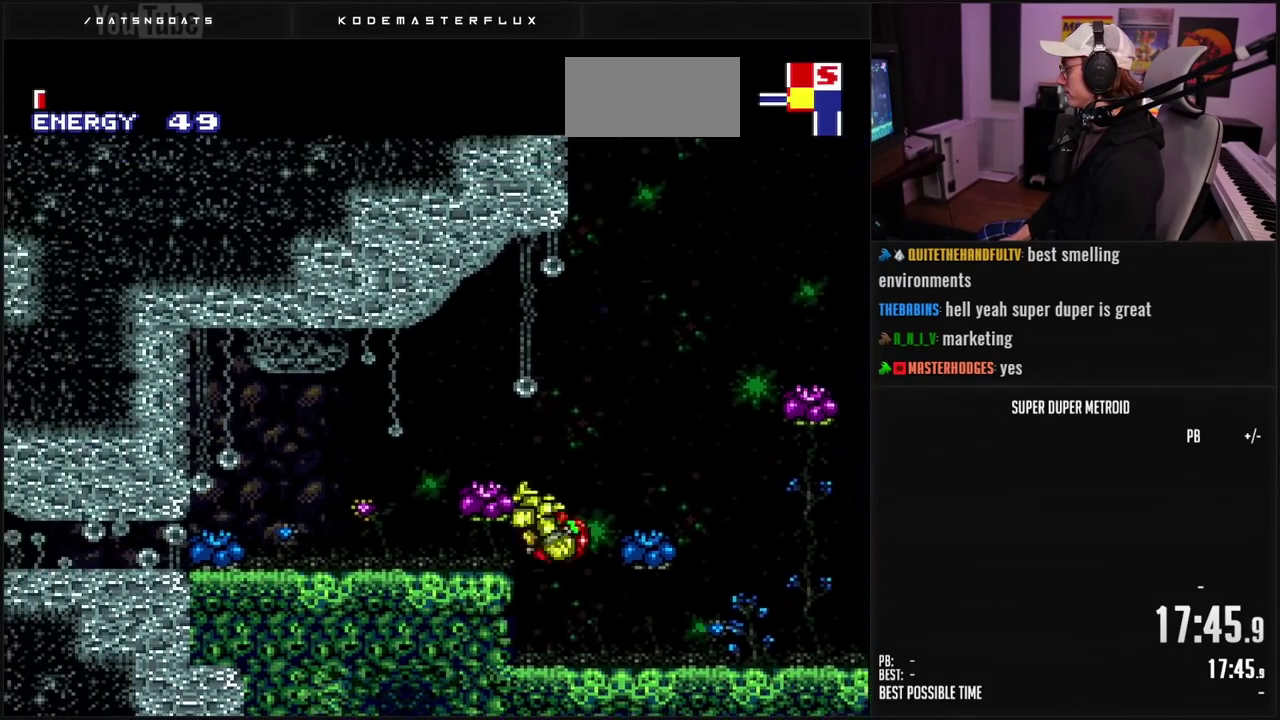
{"buttons": ["B", "DPAD_DOWN", "DPAD_LEFT"], "events": [[17, "A", "up"], [33, "DPAD_LEFT", "up"], [117, "DPAD_LEFT", "down"], [117, "R1", "down"], [133, "DPAD_DOWN", "up"], [167, "R1", "up"], [250, "L1", "down"], [333, "L1", "up"], [400, "A", "down"], [450, "A", "up"], [467, "DPAD_DOWN", "down"]]}
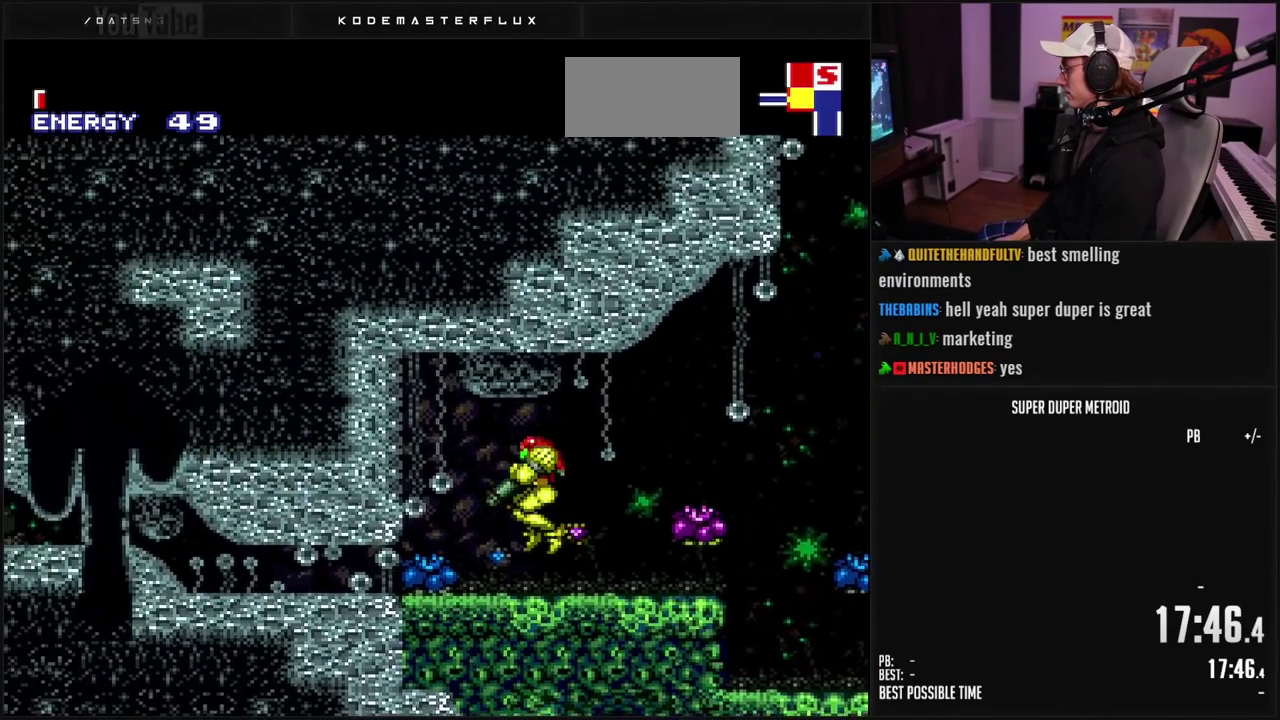
{"buttons": ["B", "DPAD_LEFT"], "events": [[17, "DPAD_LEFT", "up"], [33, "A", "down"], [67, "DPAD_DOWN", "up"], [150, "DPAD_DOWN", "down"], [217, "DPAD_LEFT", "down"], [267, "A", "up"], [267, "DPAD_DOWN", "up"], [283, "B", "up"], [367, "B", "down"], [417, "X", "down"], [483, "X", "up"]]}
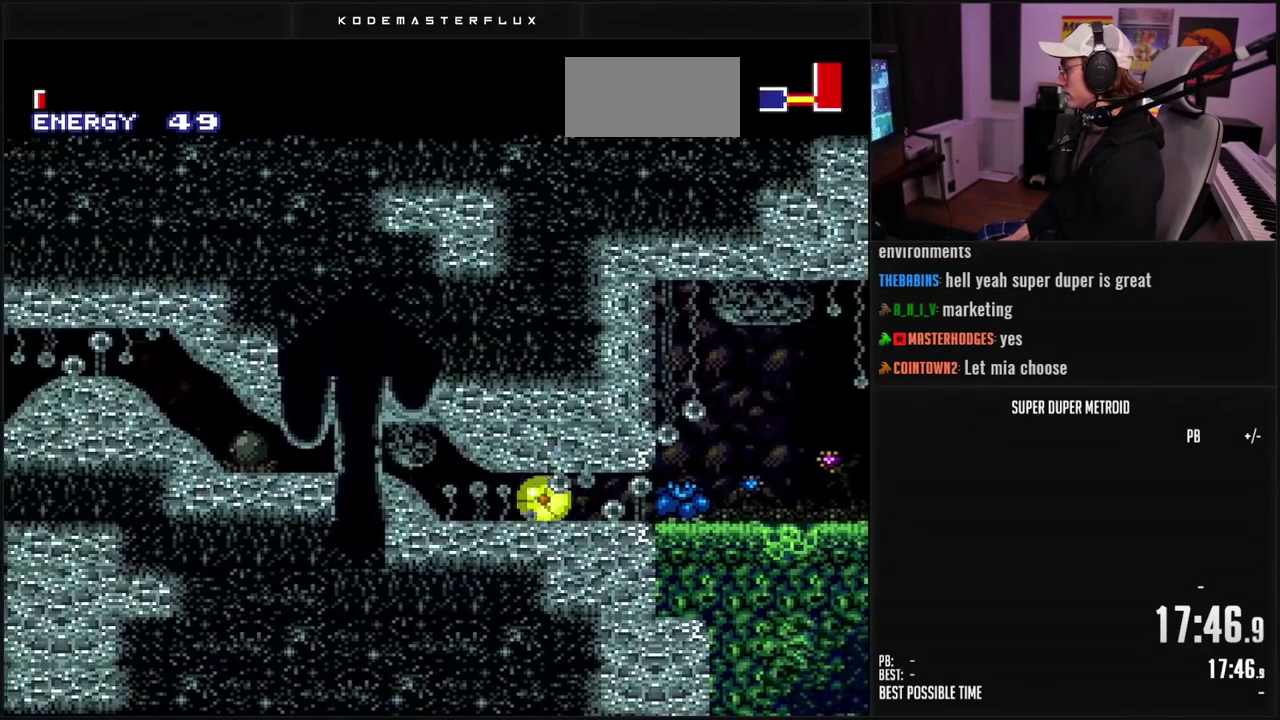
{"buttons": ["B", "DPAD_LEFT"], "events": []}
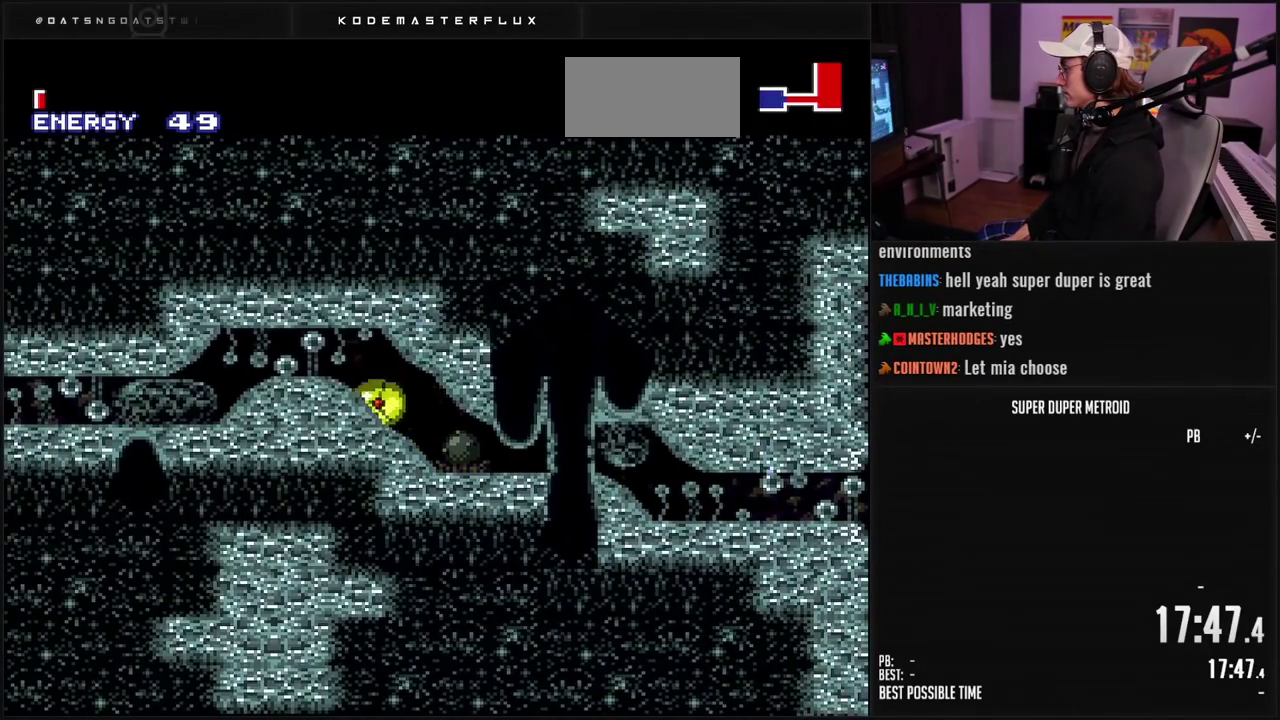
{"buttons": ["B", "DPAD_RIGHT"], "events": [[117, "DPAD_LEFT", "up"], [150, "DPAD_RIGHT", "down"]]}
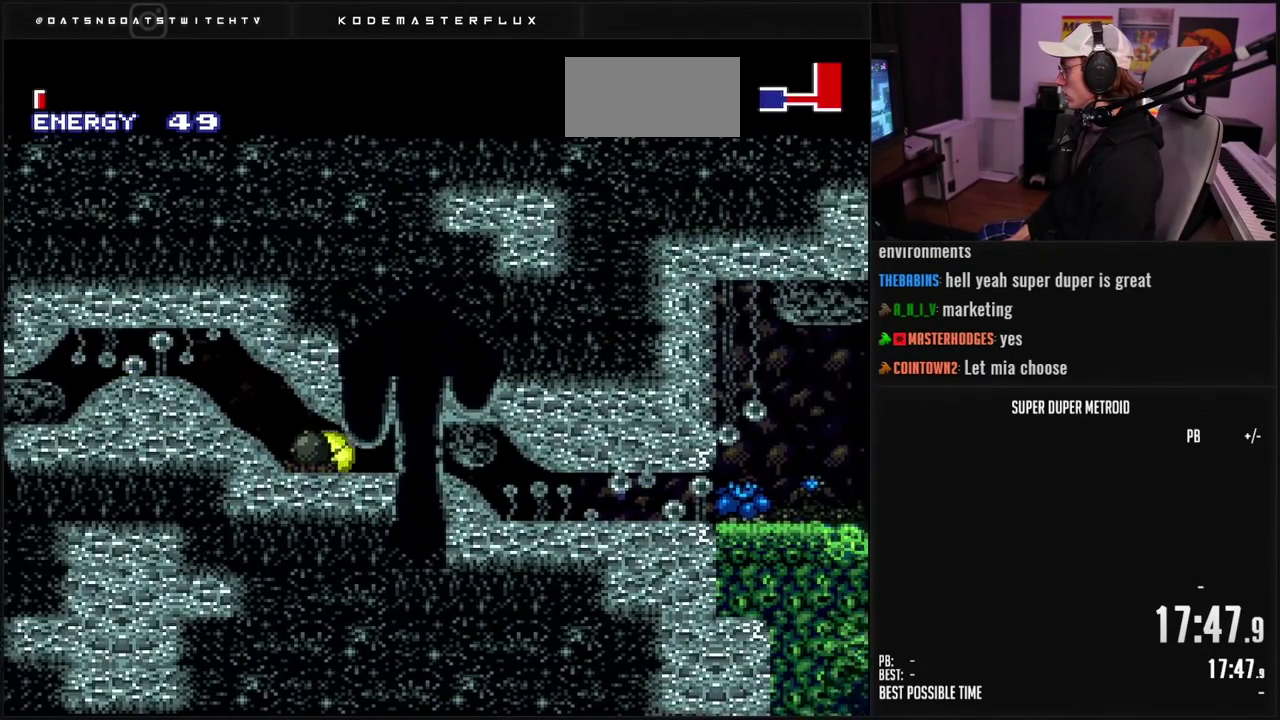
{"buttons": ["B", "X"], "events": [[133, "DPAD_RIGHT", "up"], [150, "DPAD_UP", "down"], [250, "DPAD_UP", "up"], [300, "DPAD_UP", "down"], [300, "X", "down"], [350, "DPAD_UP", "up"], [383, "X", "up"], [400, "DPAD_UP", "down"], [467, "DPAD_UP", "up"], [483, "X", "down"]]}
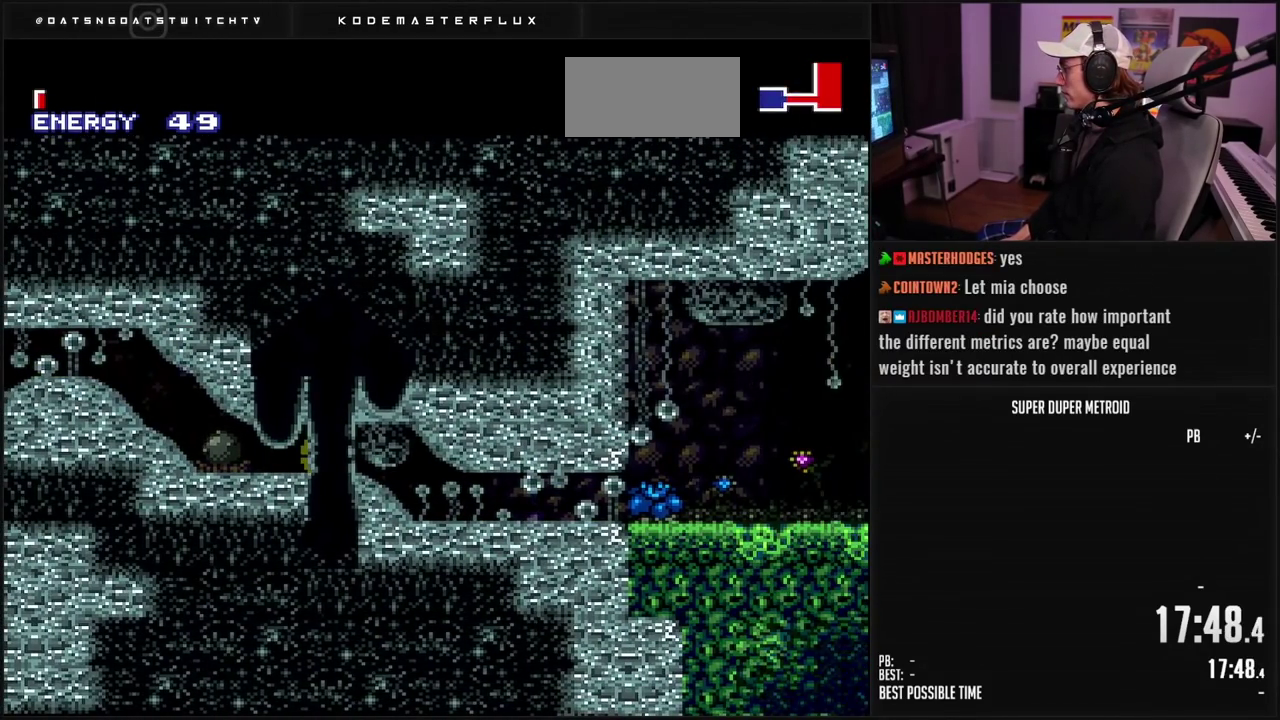
{"buttons": ["B", "X", "DPAD_LEFT"], "events": [[67, "X", "up"], [133, "DPAD_LEFT", "down"], [283, "DPAD_UP", "down"], [383, "DPAD_UP", "up"], [433, "X", "down"]]}
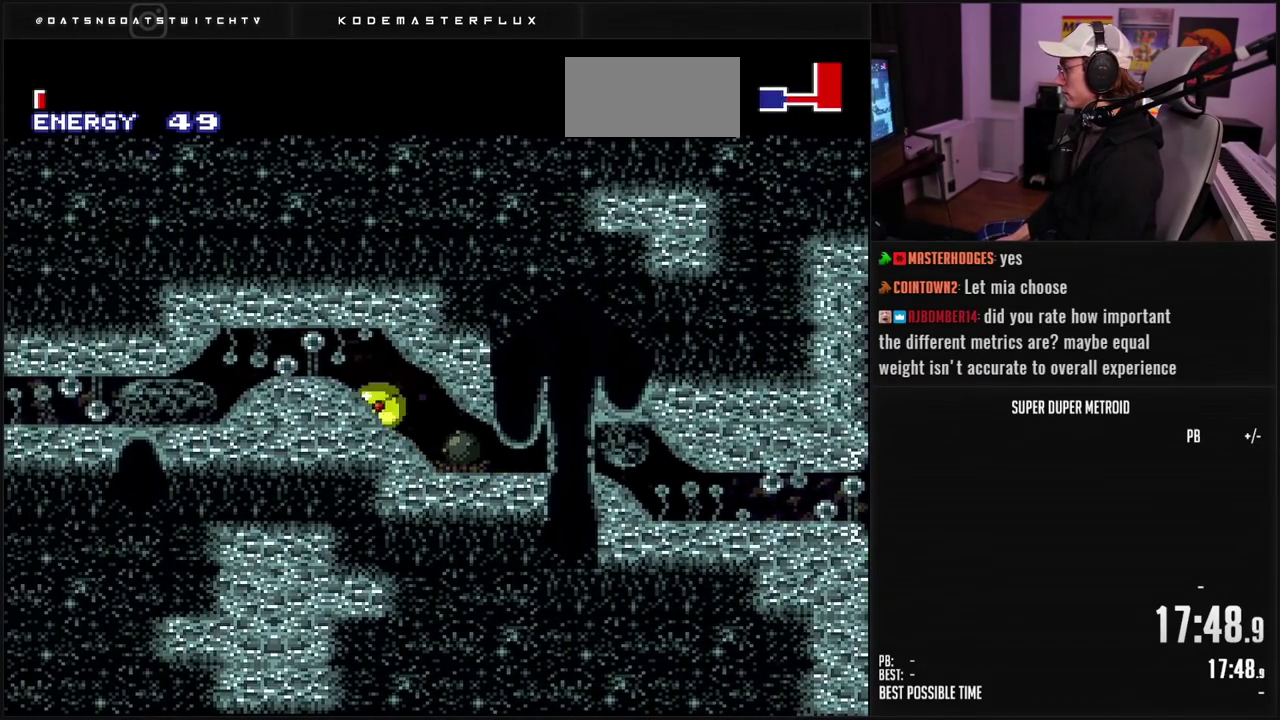
{"buttons": ["DPAD_LEFT"], "events": [[83, "X", "up"], [150, "X", "down"], [217, "X", "up"], [283, "X", "down"], [350, "X", "up"], [367, "B", "up"]]}
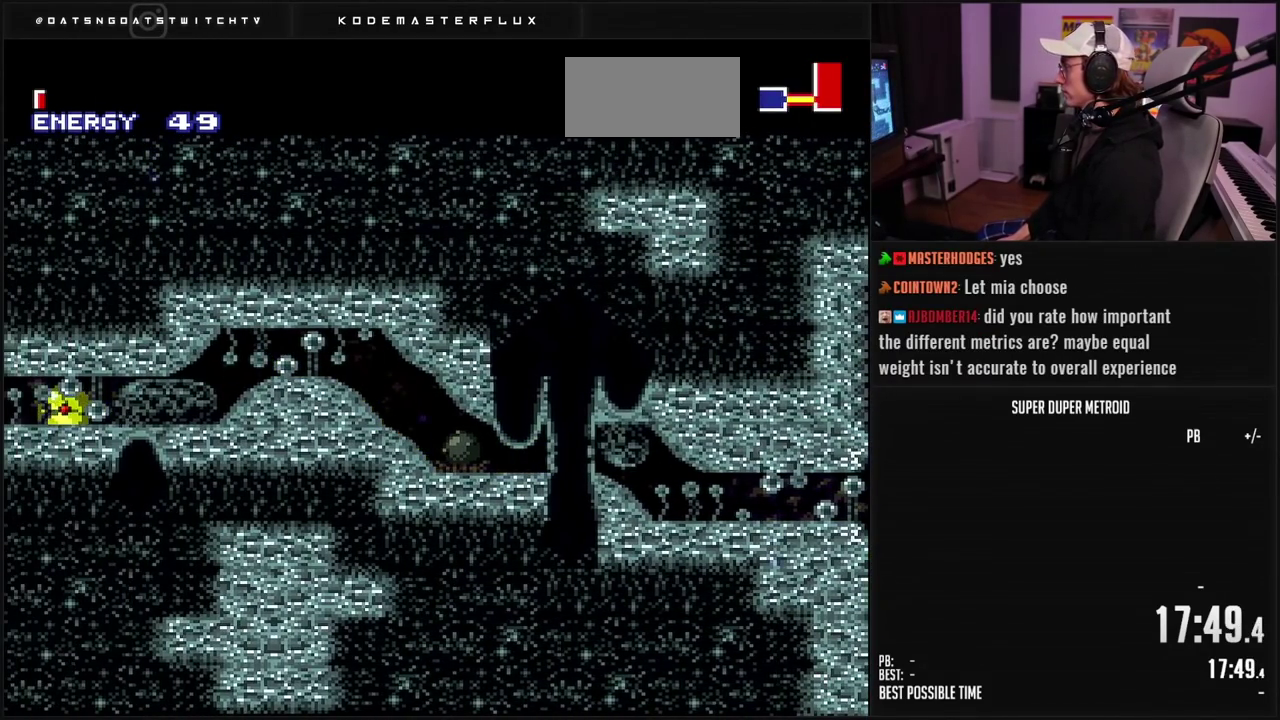
{"buttons": ["DPAD_LEFT"], "events": []}
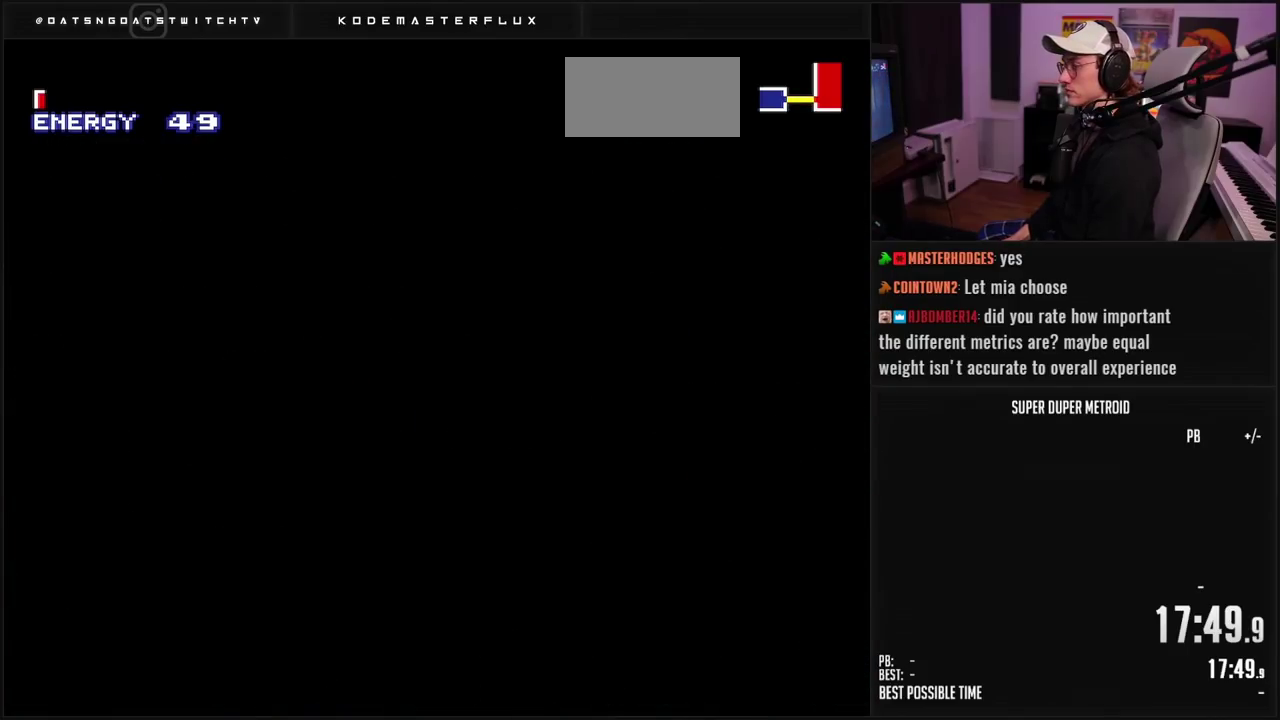
{"buttons": ["DPAD_LEFT"], "events": []}
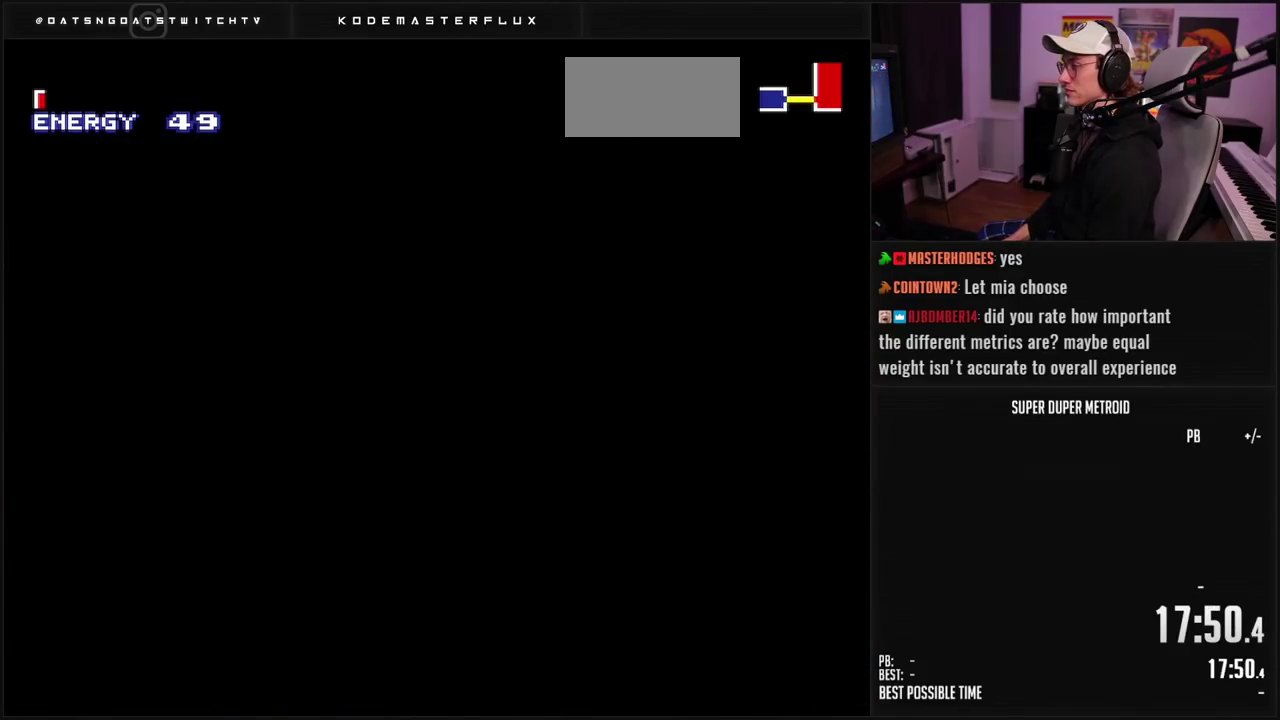
{"buttons": [], "events": [[400, "DPAD_LEFT", "up"]]}
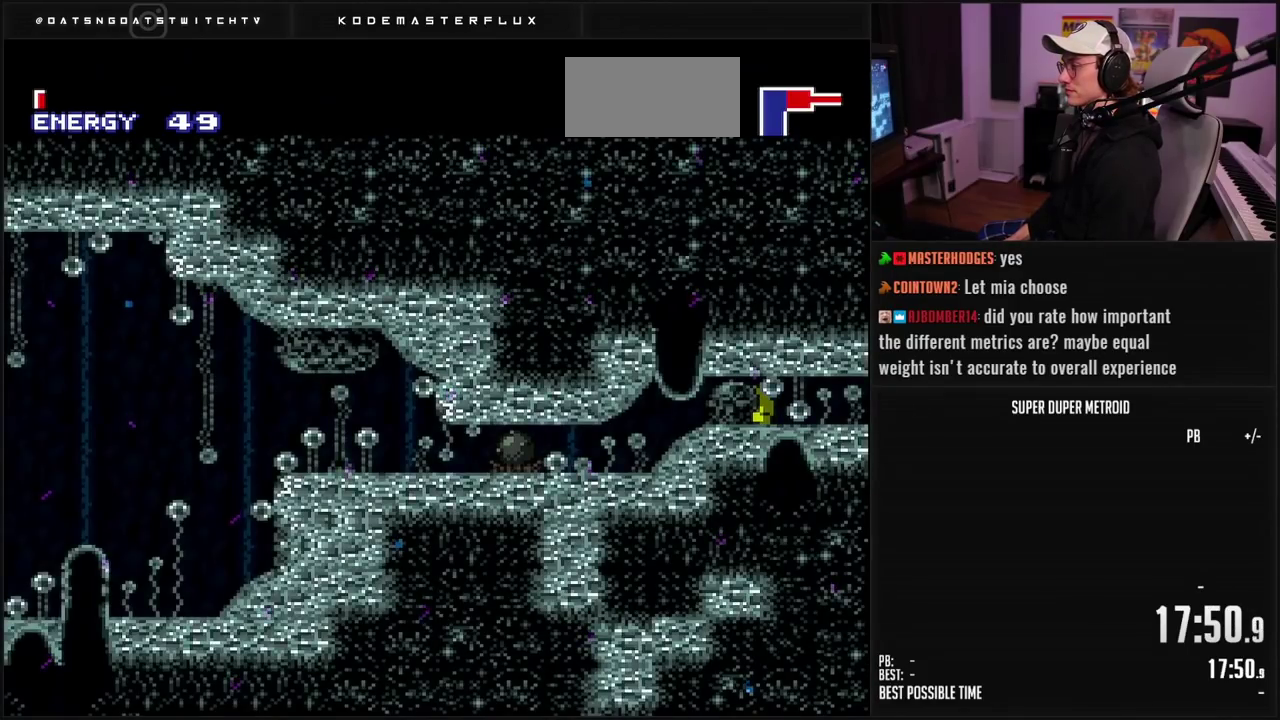
{"buttons": [], "events": [[183, "B", "down"], [200, "DPAD_LEFT", "down"], [367, "B", "up"], [433, "DPAD_LEFT", "up"]]}